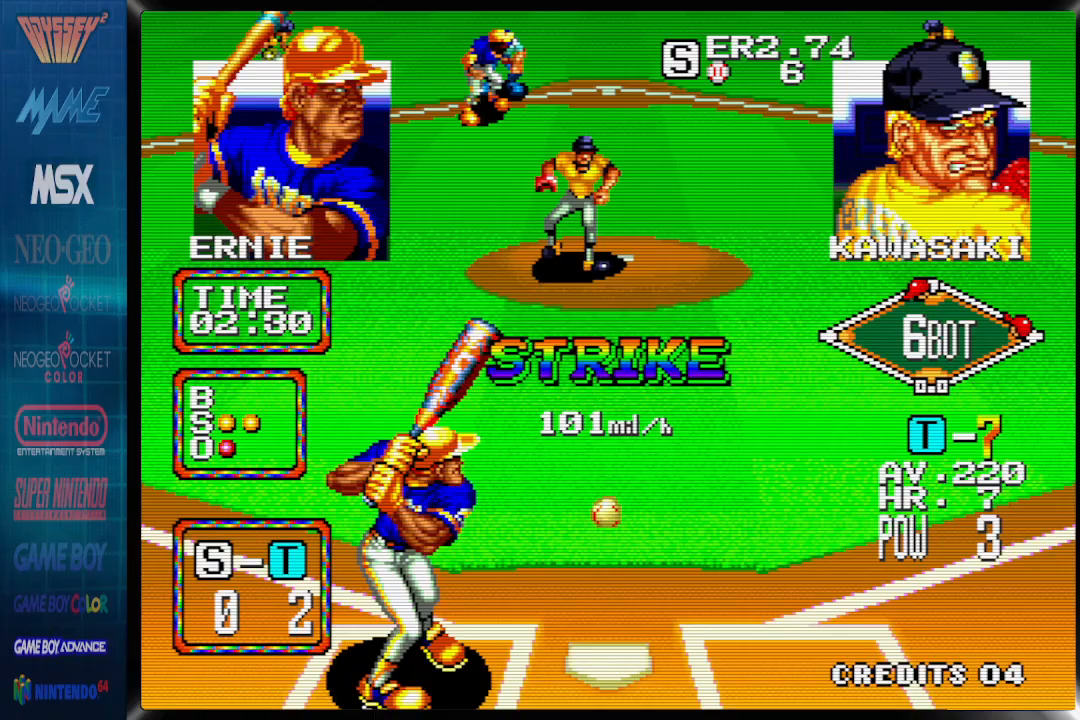
Gameplay with a controller (PlayStation layout); each line is a JSON object with the inputs held at the frame after it. "events" lists button and stick changes between this image and that frame as [ms after this image, input, new state], when the widget could be followed in between. Not read: left_stick right_stick.
{"buttons": [], "events": []}
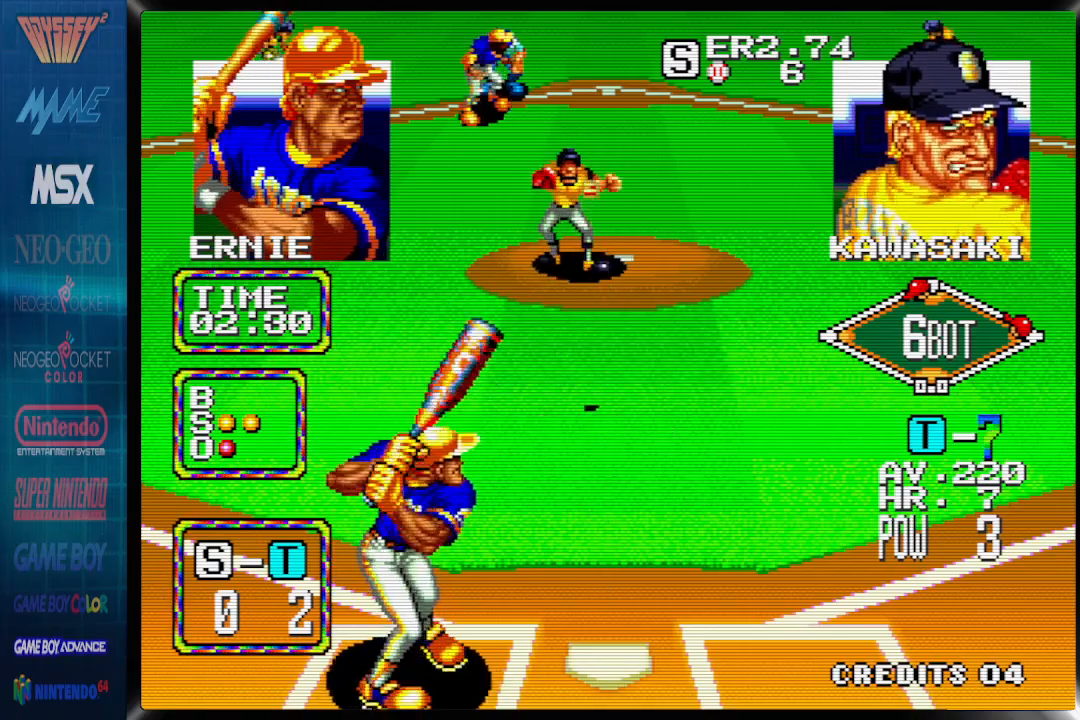
{"buttons": [], "events": []}
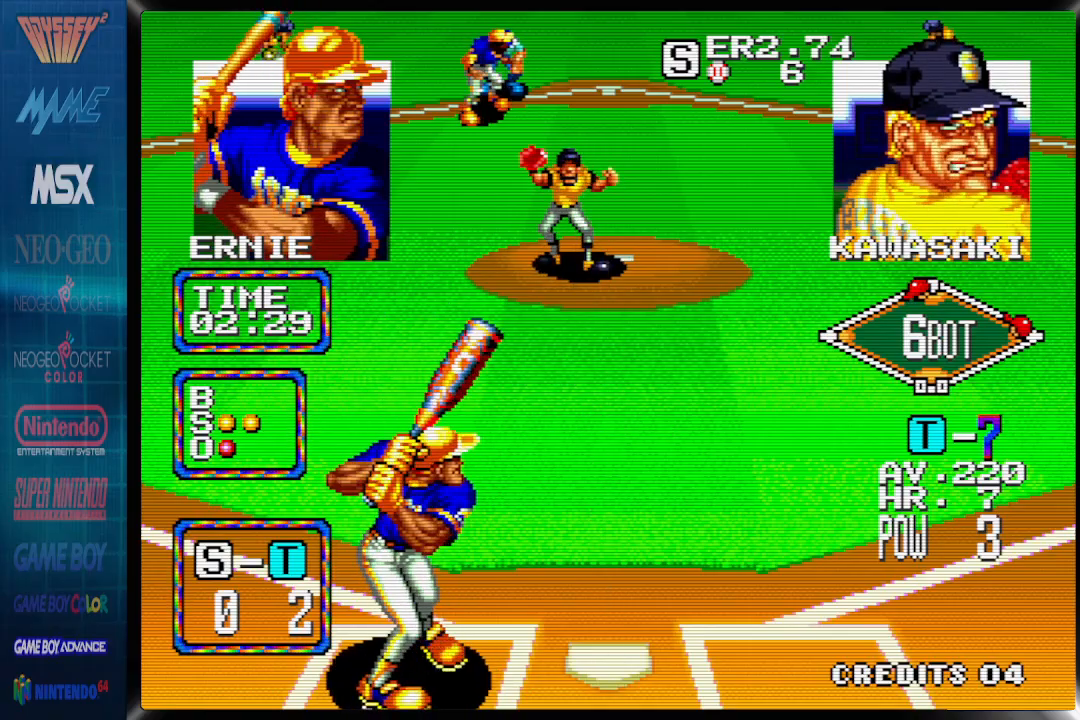
{"buttons": ["CROSS", "DPAD_DOWN"], "events": [[133, "DPAD_DOWN", "down"], [233, "CROSS", "down"]]}
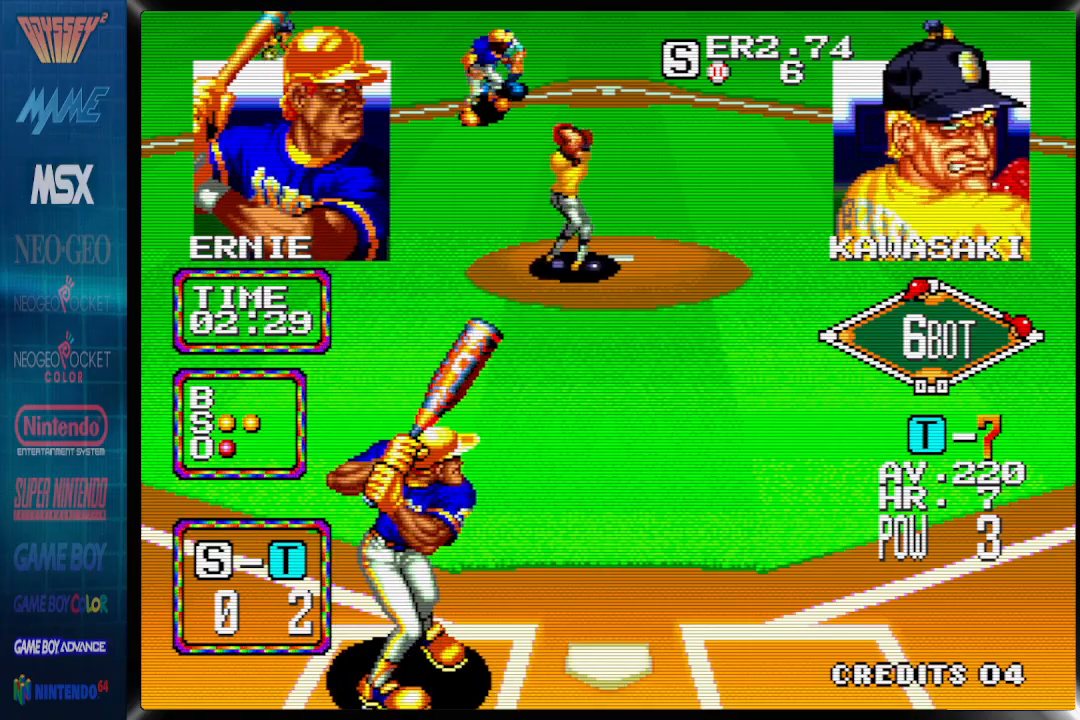
{"buttons": ["CROSS", "DPAD_DOWN"], "events": []}
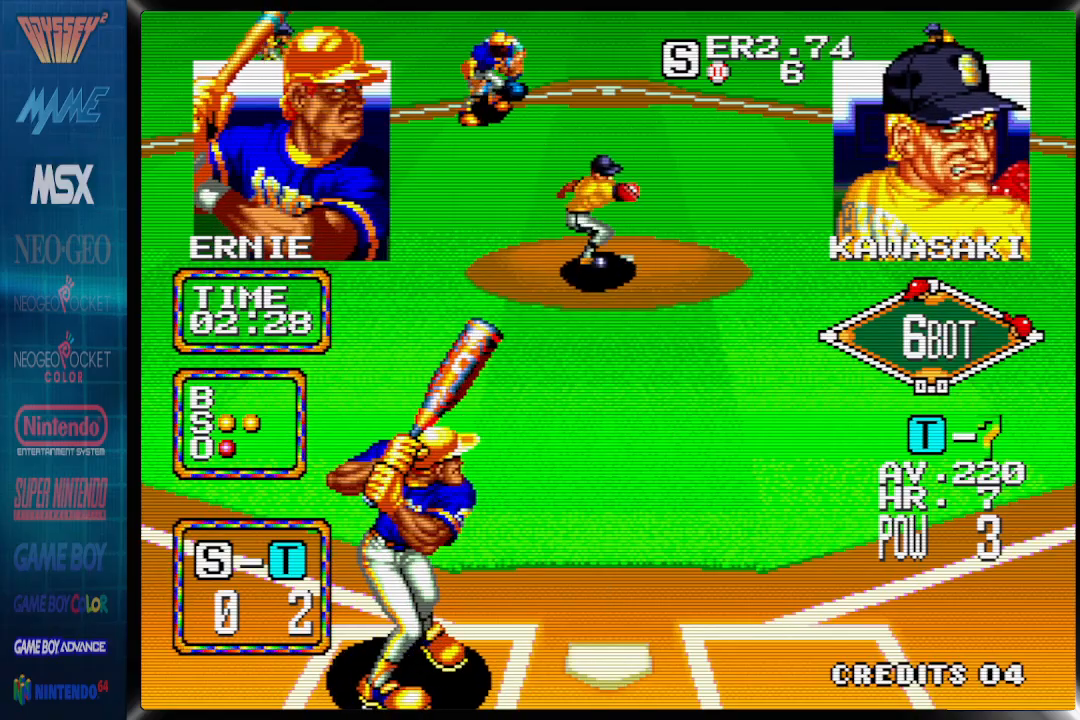
{"buttons": ["DPAD_DOWN", "DPAD_RIGHT"], "events": [[500, "CROSS", "up"], [500, "DPAD_RIGHT", "down"]]}
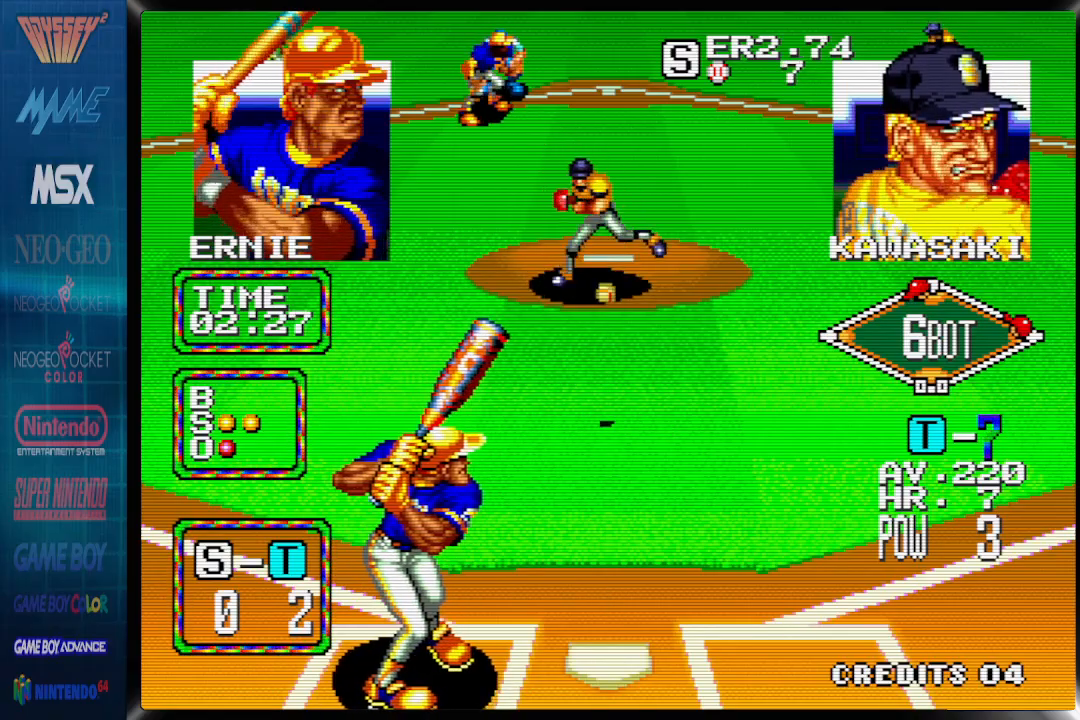
{"buttons": ["DPAD_DOWN", "DPAD_RIGHT"], "events": []}